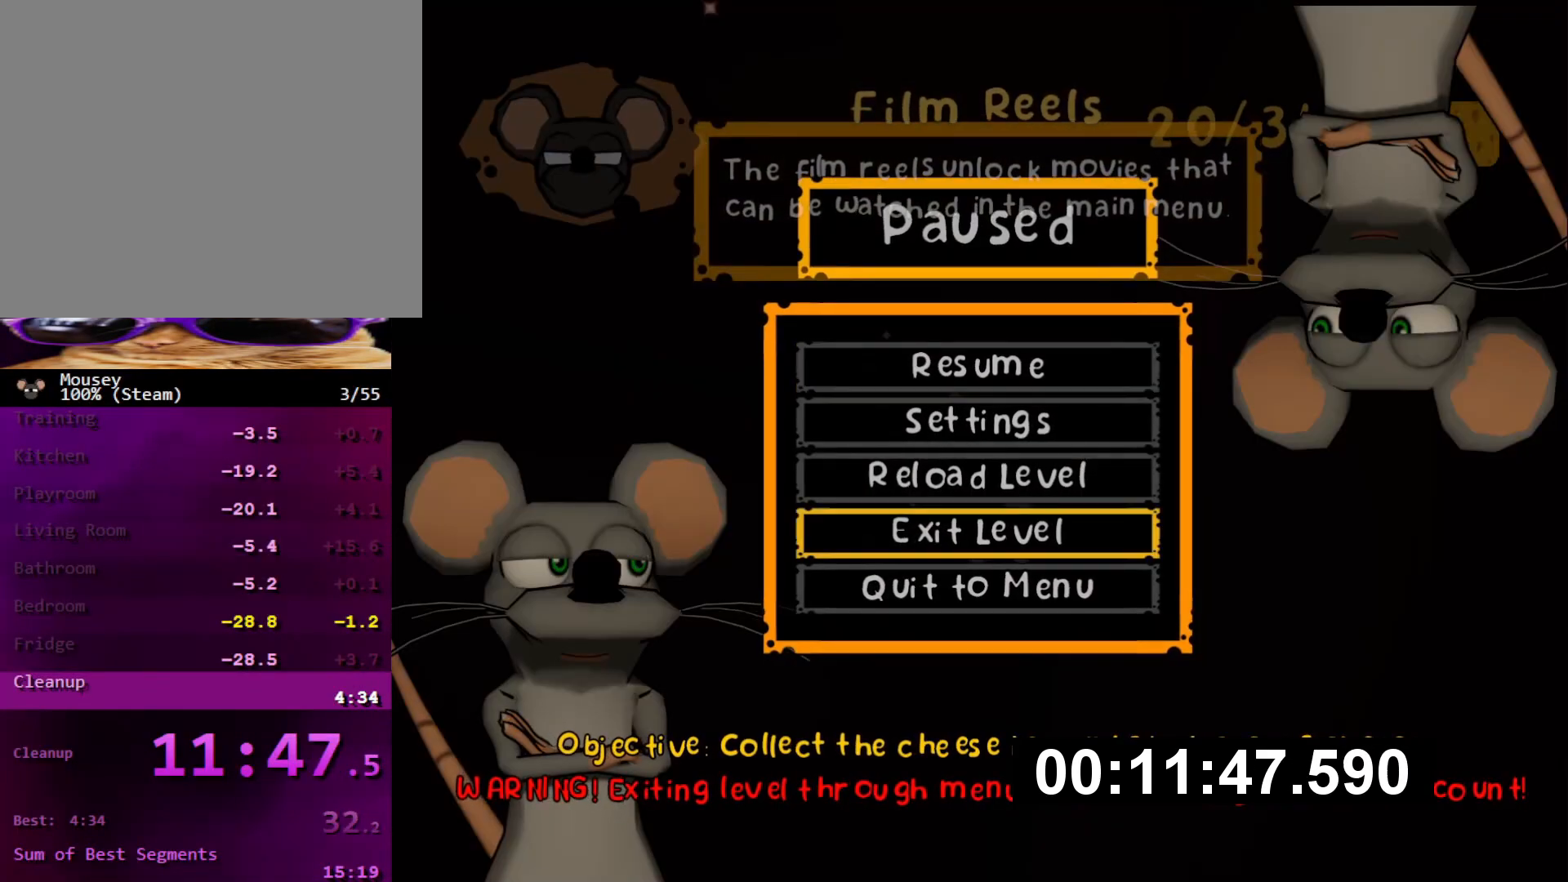
Gameplay with a controller (PlayStation layout); each line is a JSON object with the inputs held at the frame after it. "events" lists button and stick changes between this image and that frame as [ms after this image, input, new state], when the widget could be followed in between. Not read: L3 R3.
{"buttons": [], "left_stick": "center", "right_stick": "center", "events": [[33, "CROSS", "down"], [100, "CROSS", "up"]]}
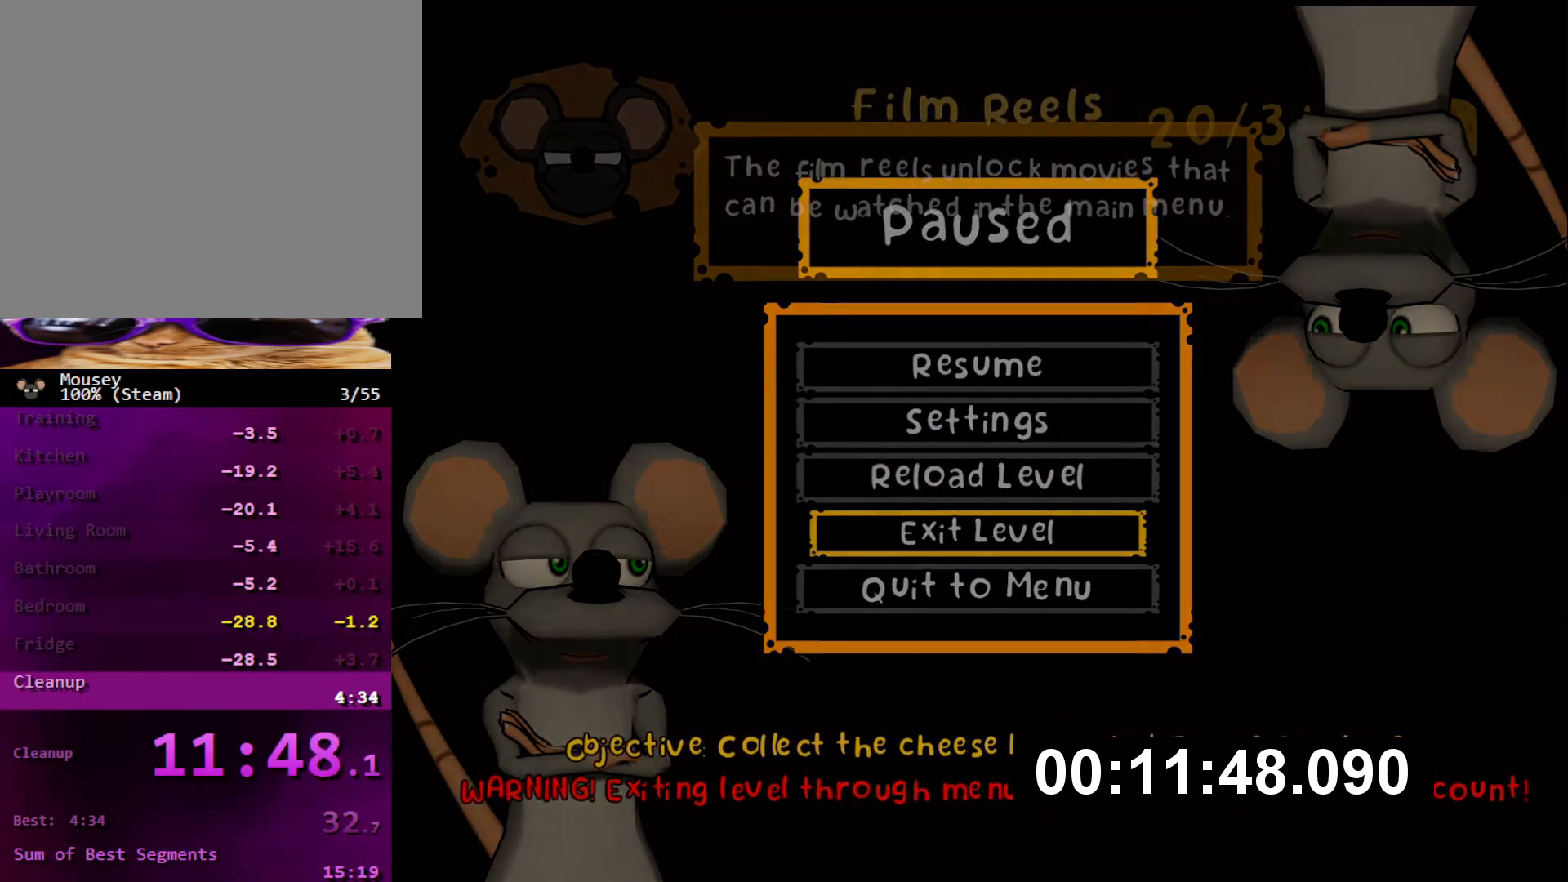
{"buttons": [], "left_stick": "center", "right_stick": "center", "events": []}
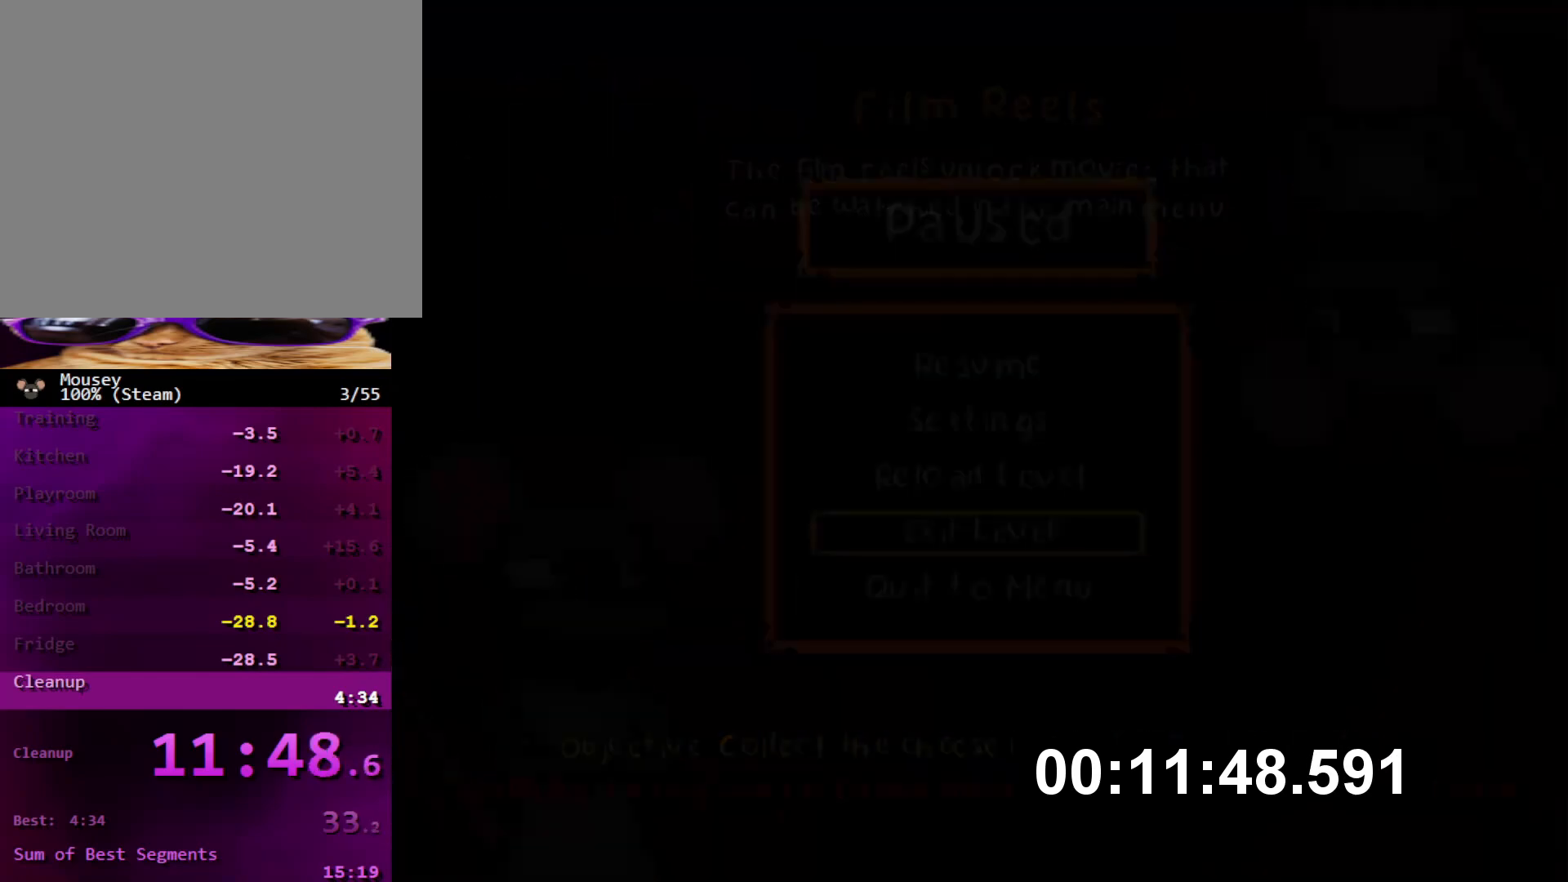
{"buttons": [], "left_stick": "center", "right_stick": "center", "events": []}
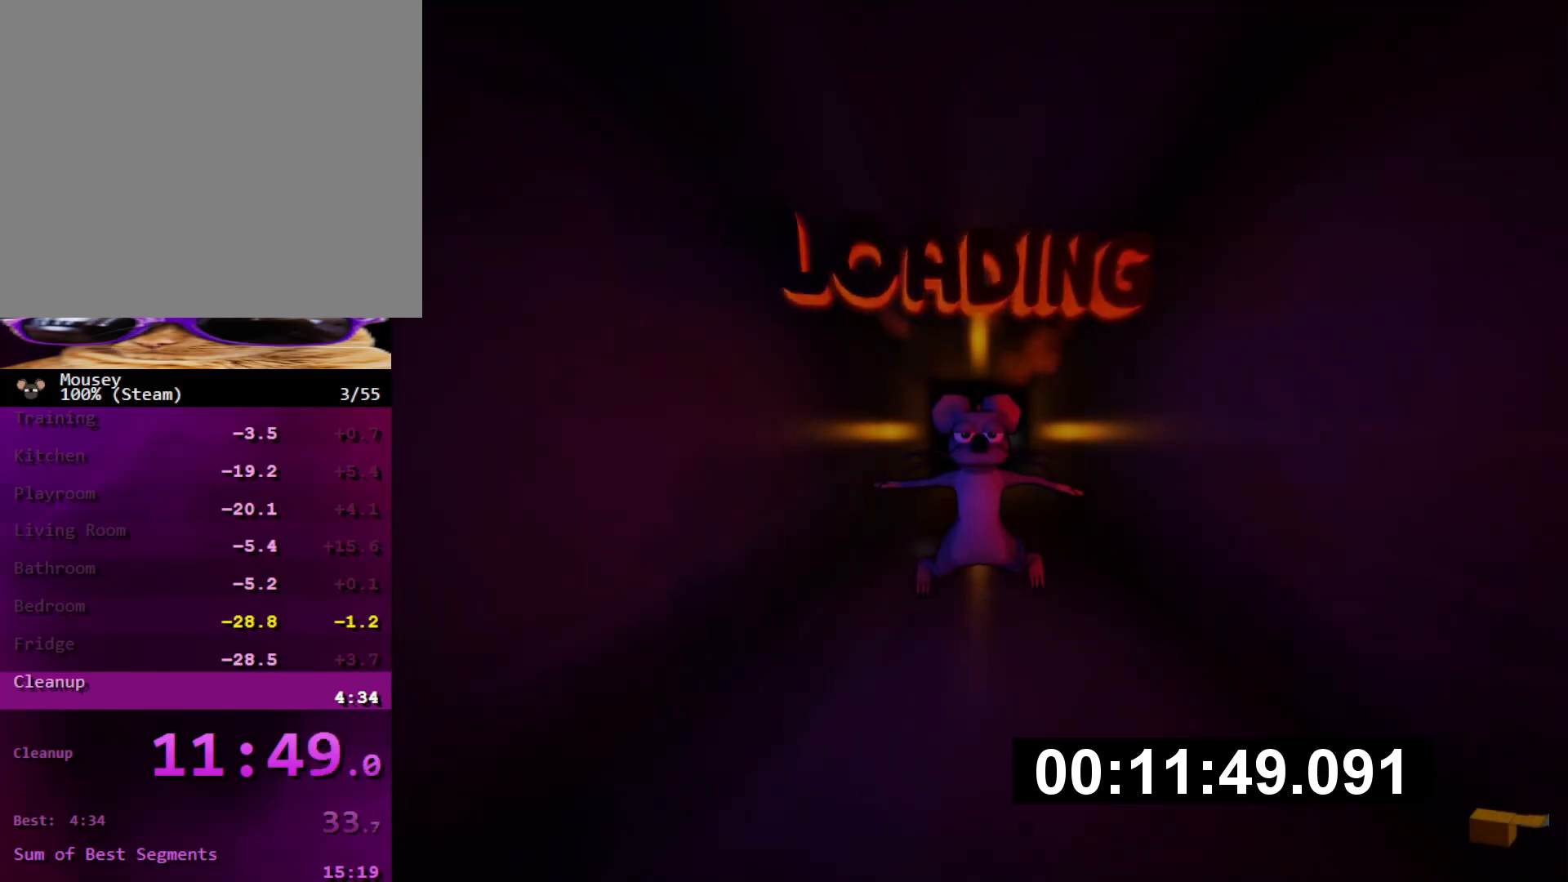
{"buttons": [], "left_stick": "center", "right_stick": "center", "events": []}
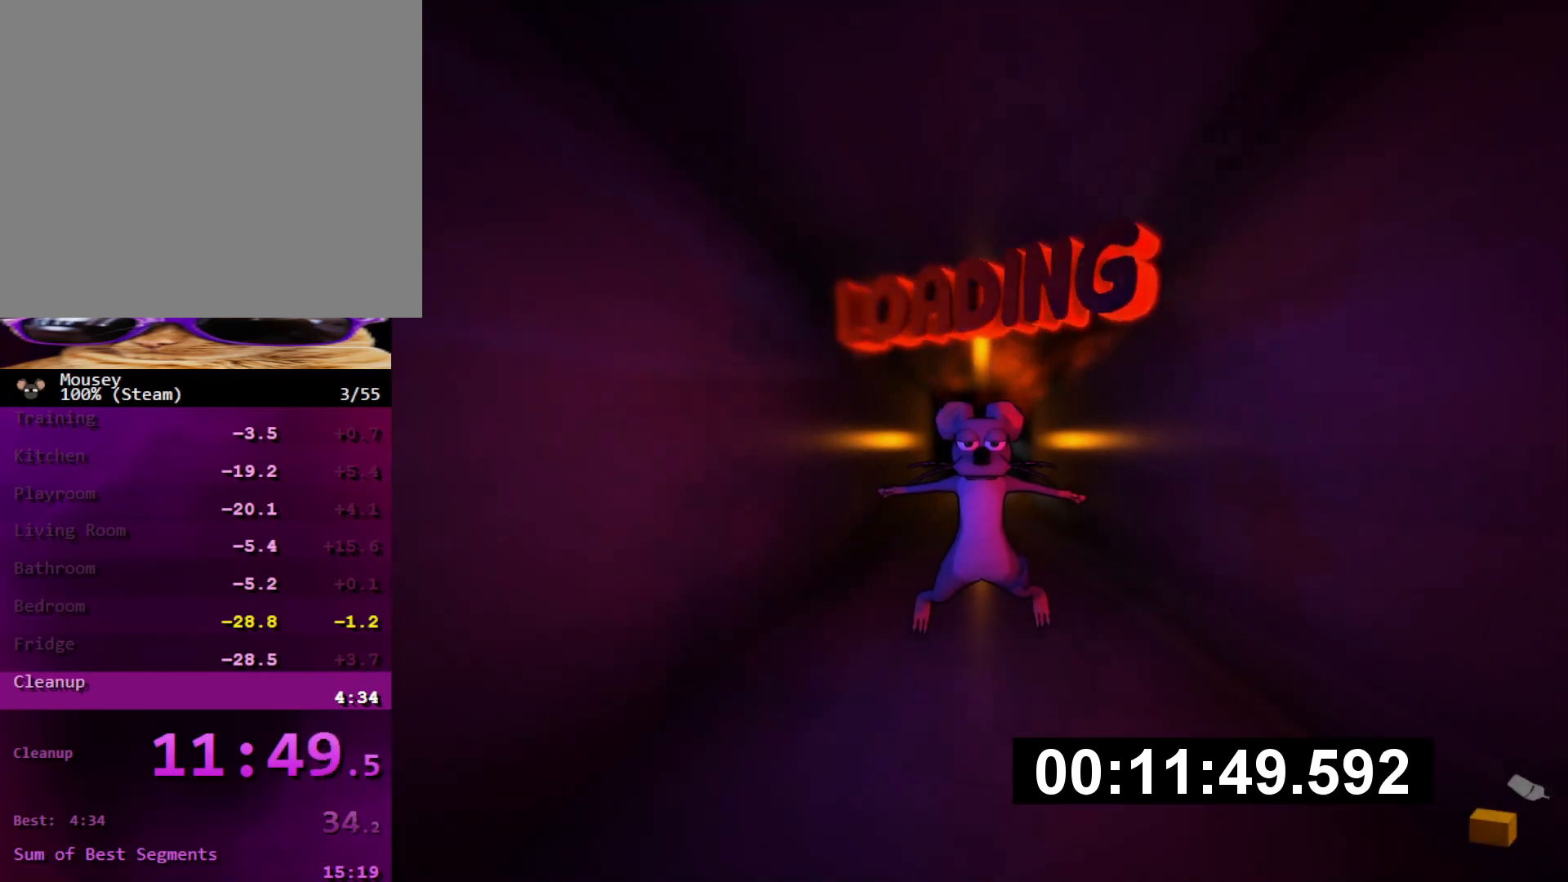
{"buttons": [], "left_stick": "center", "right_stick": "center", "events": []}
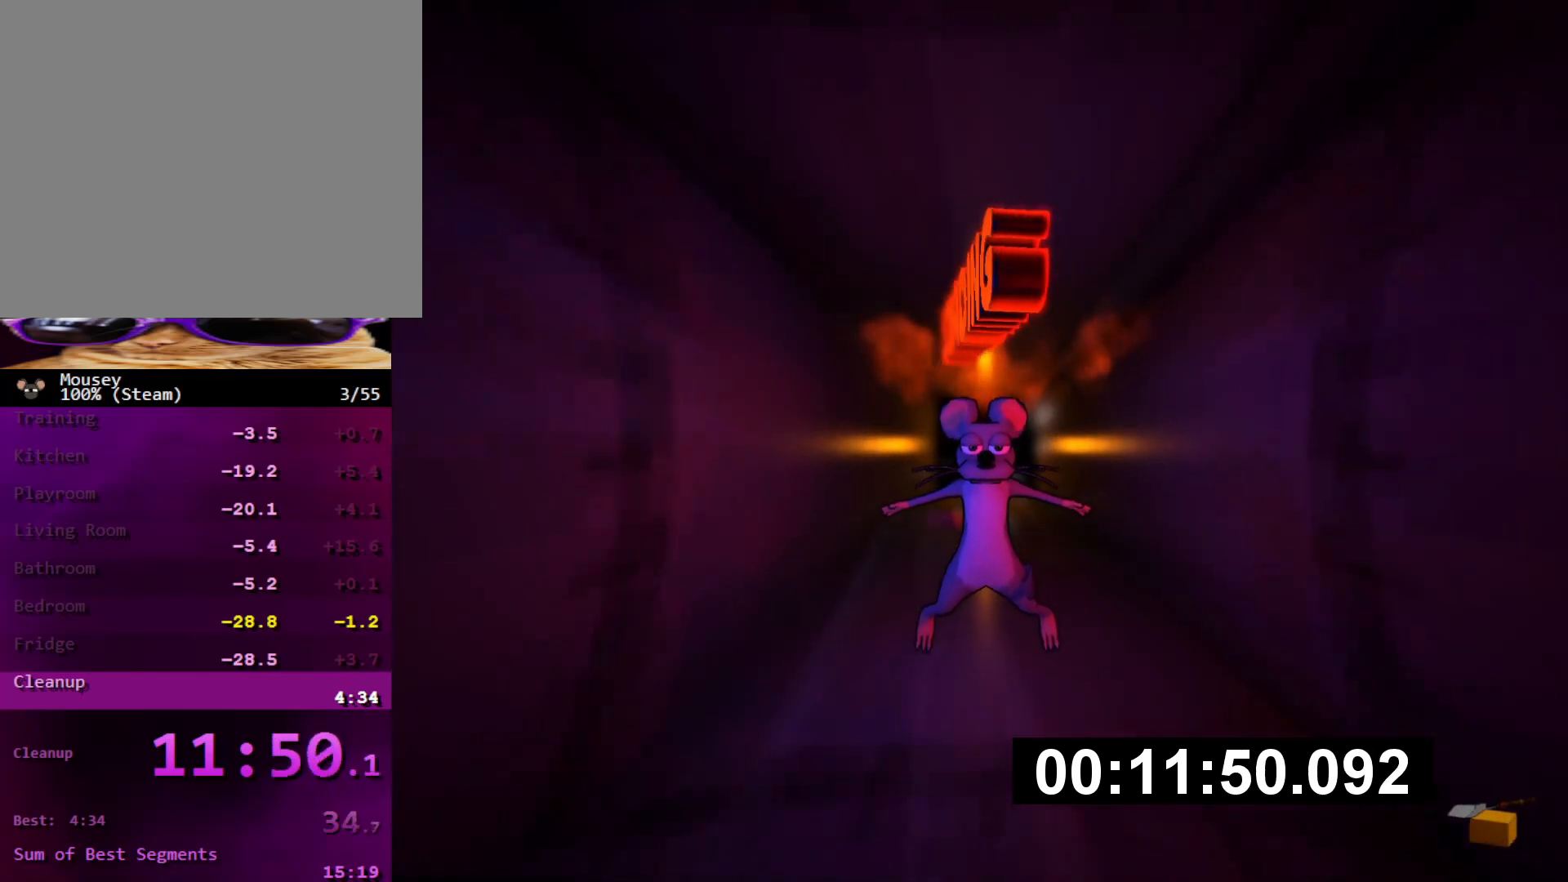
{"buttons": [], "left_stick": "center", "right_stick": "center", "events": []}
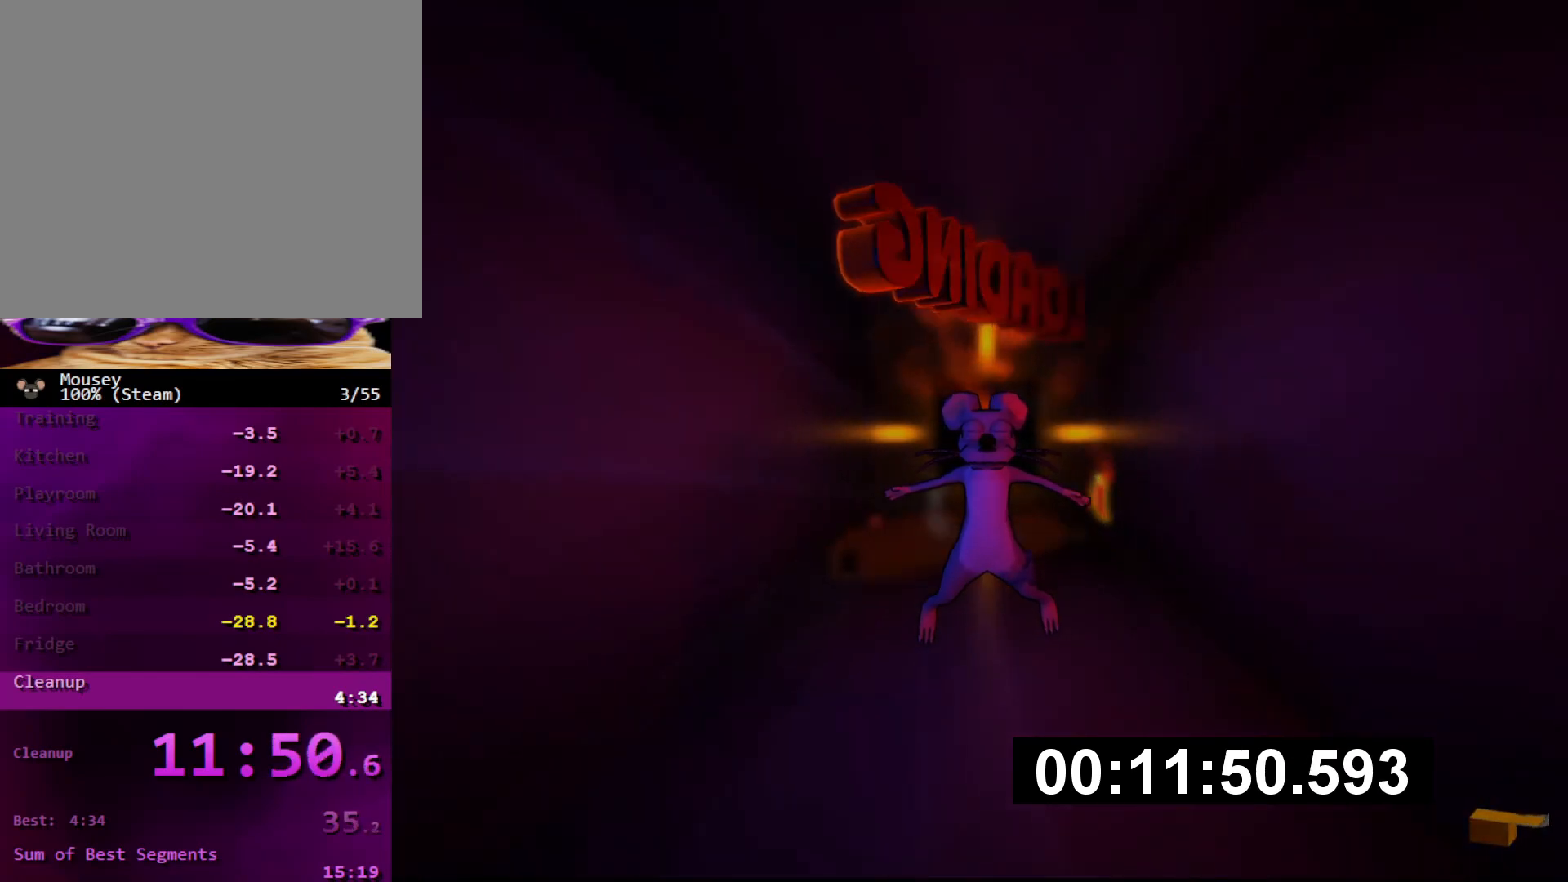
{"buttons": ["CROSS"], "left_stick": "down-right", "right_stick": "center", "events": [[283, "CROSS", "down"], [283, "left_stick", "down-right"], [400, "CROSS", "up"], [467, "CROSS", "down"]]}
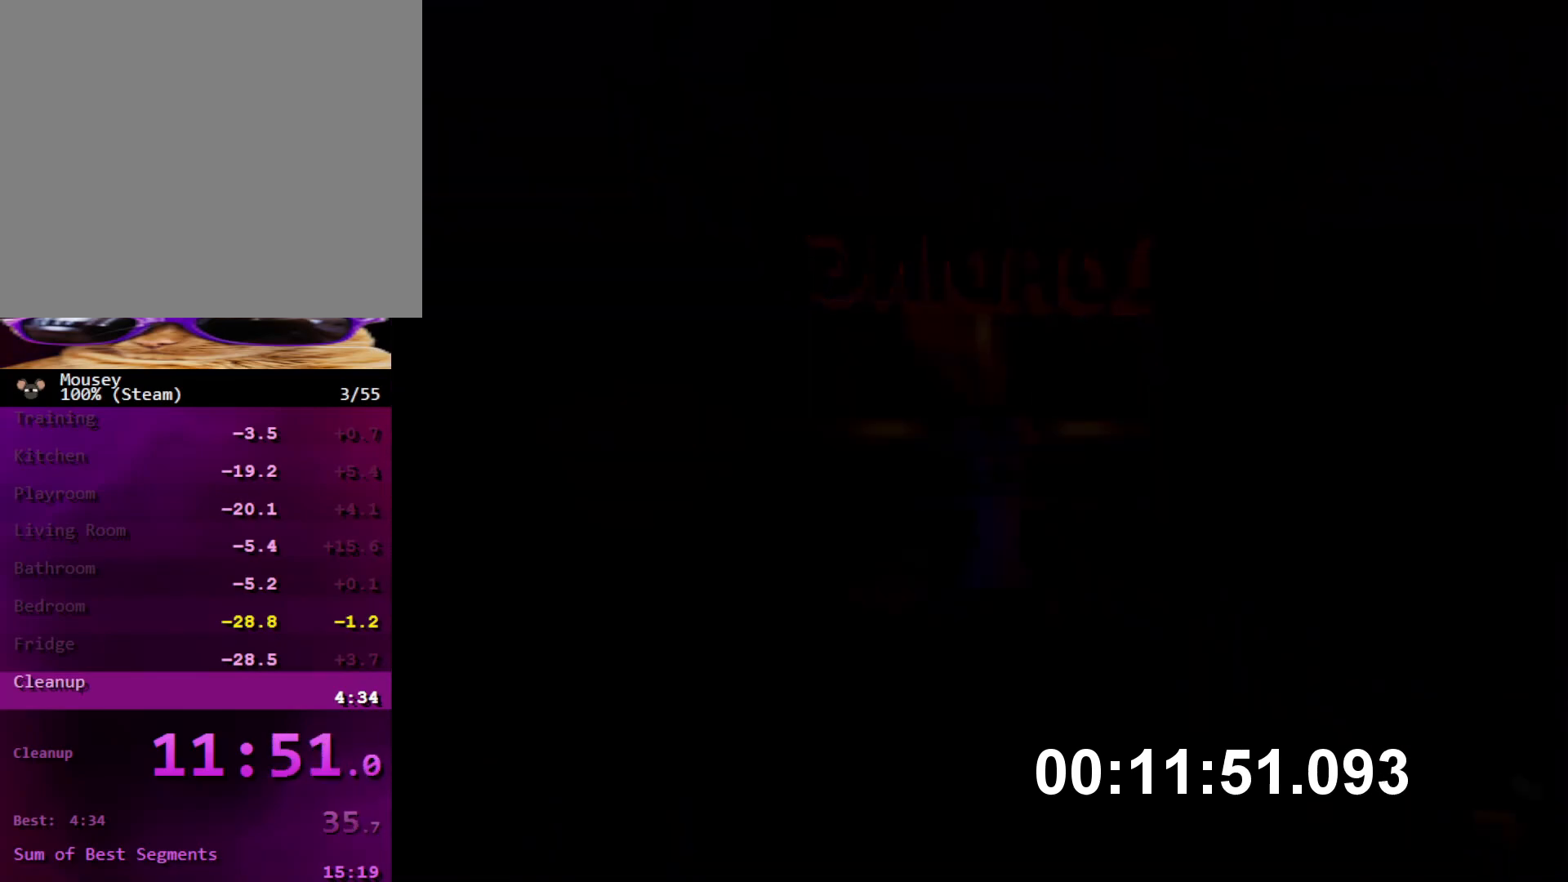
{"buttons": ["CROSS"], "left_stick": "down-right", "right_stick": "center", "events": [[50, "CROSS", "up"], [117, "CROSS", "down"], [200, "CROSS", "up"], [267, "CROSS", "down"], [350, "CROSS", "up"], [451, "CROSS", "down"]]}
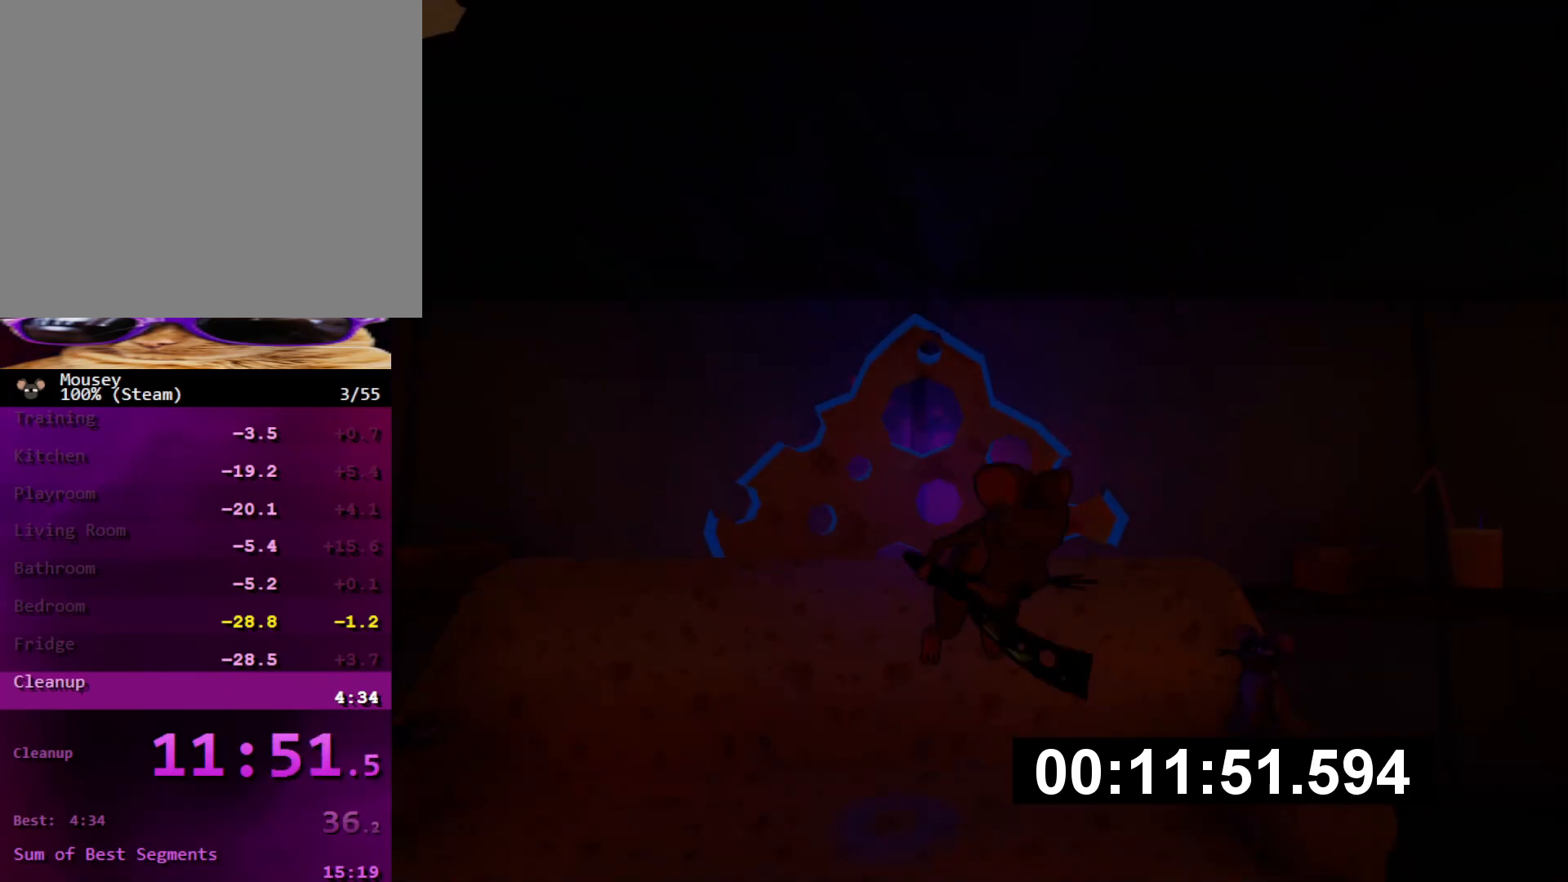
{"buttons": [], "left_stick": "down-right", "right_stick": "right", "events": [[16, "CROSS", "up"], [150, "right_stick", "right"]]}
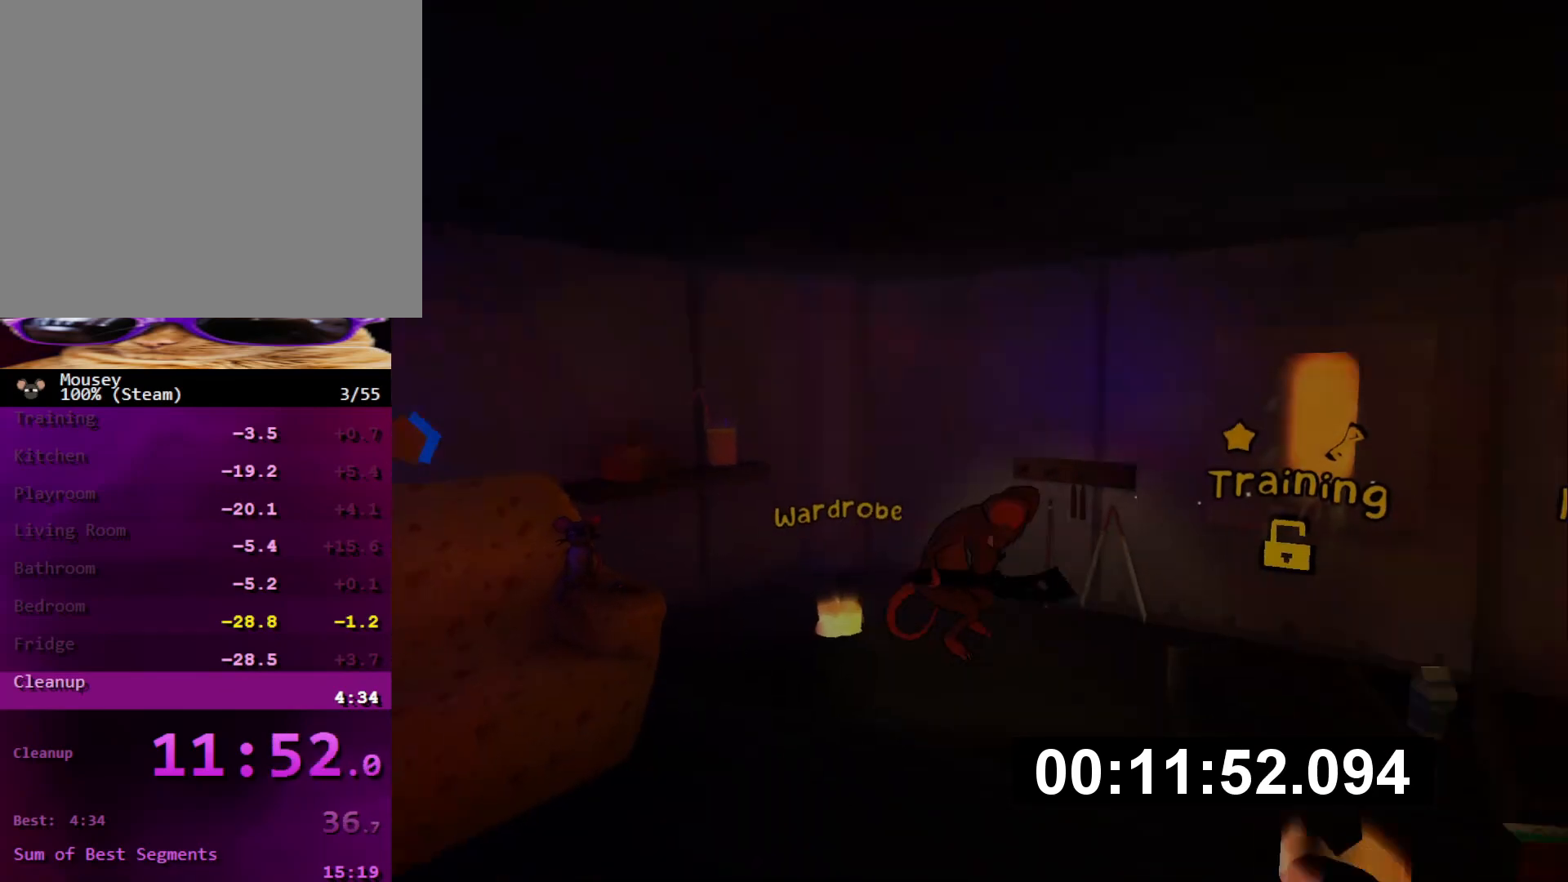
{"buttons": [], "left_stick": "up", "right_stick": "center", "events": [[33, "left_stick", "right"], [167, "left_stick", "up-right"], [417, "left_stick", "up"], [467, "right_stick", "center"]]}
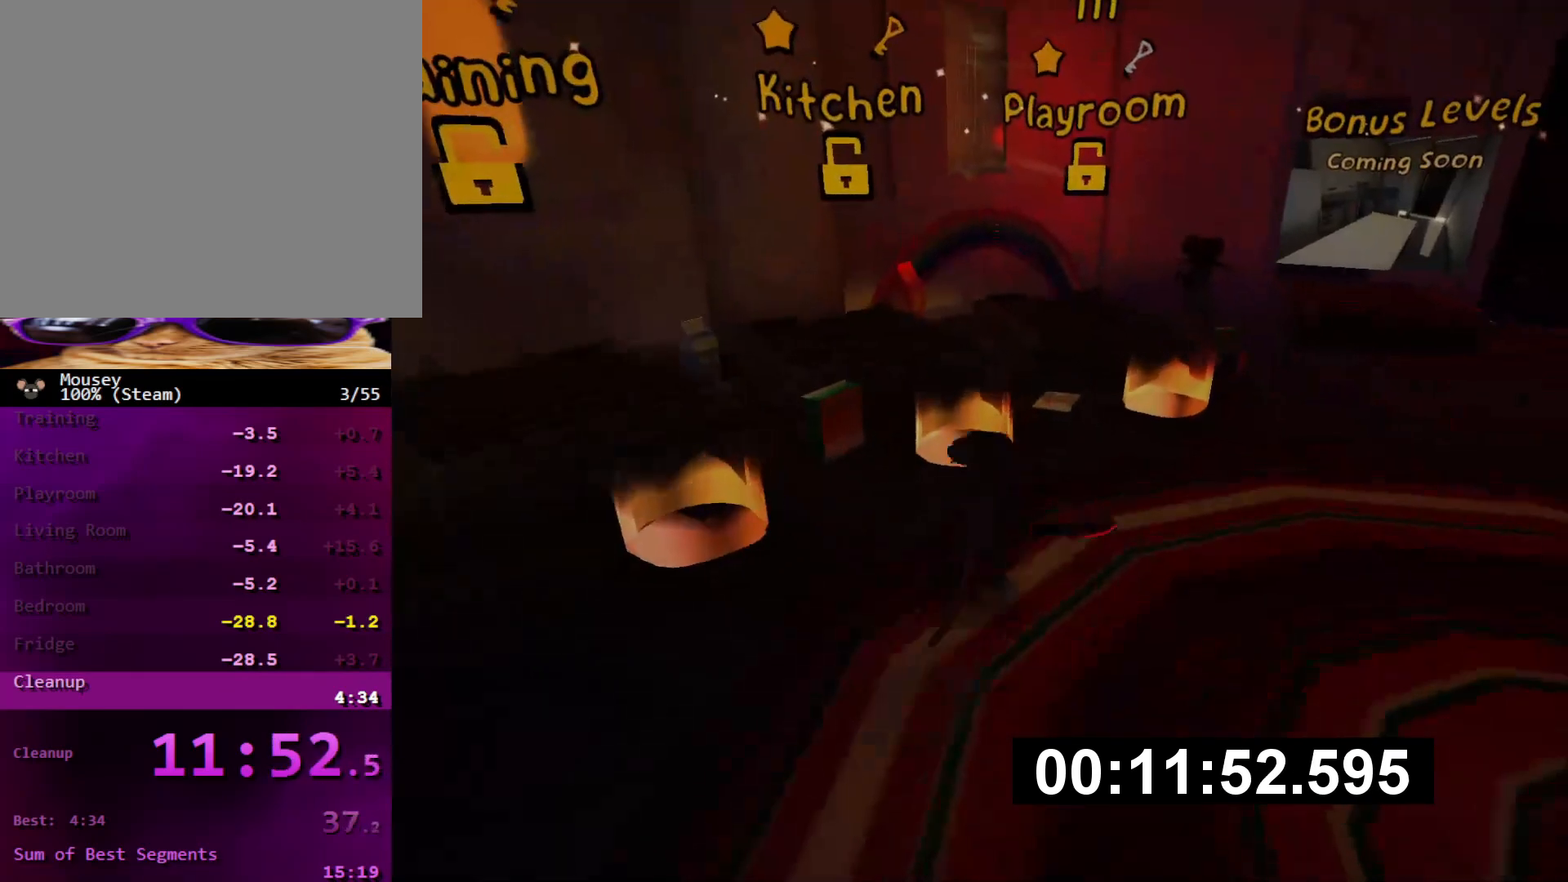
{"buttons": [], "left_stick": "center", "right_stick": "center", "events": [[317, "SQUARE", "down"], [417, "SQUARE", "up"], [417, "left_stick", "center"]]}